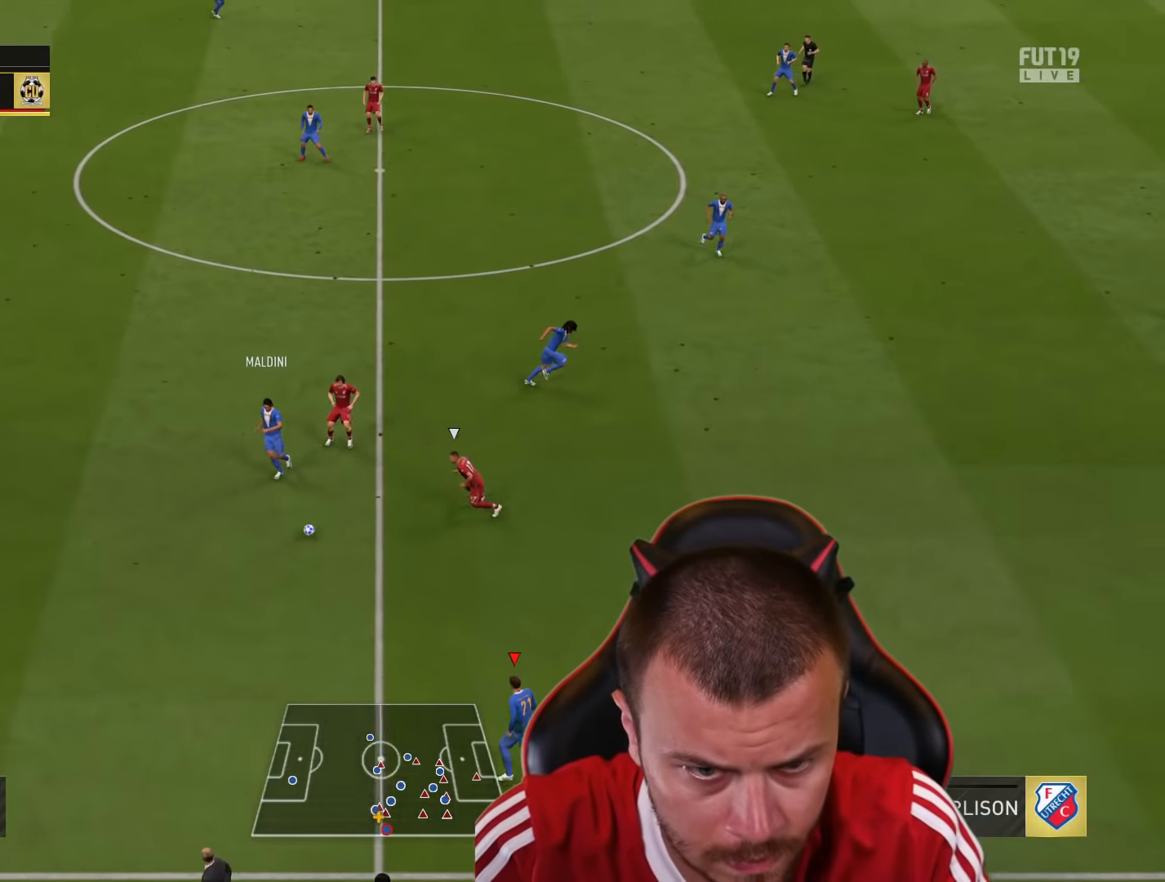
Gameplay with a controller (PlayStation layout); each line is a JSON object with the inputs held at the frame after it. "events" lists button and stick changes between this image and that frame as [ms after this image, input, new state], when the widget could be followed in between.
{"buttons": ["CROSS"], "left_stick": "up-right", "right_stick": "center", "events": [[33, "left_stick", "right"], [483, "CROSS", "down"], [483, "left_stick", "up-right"]]}
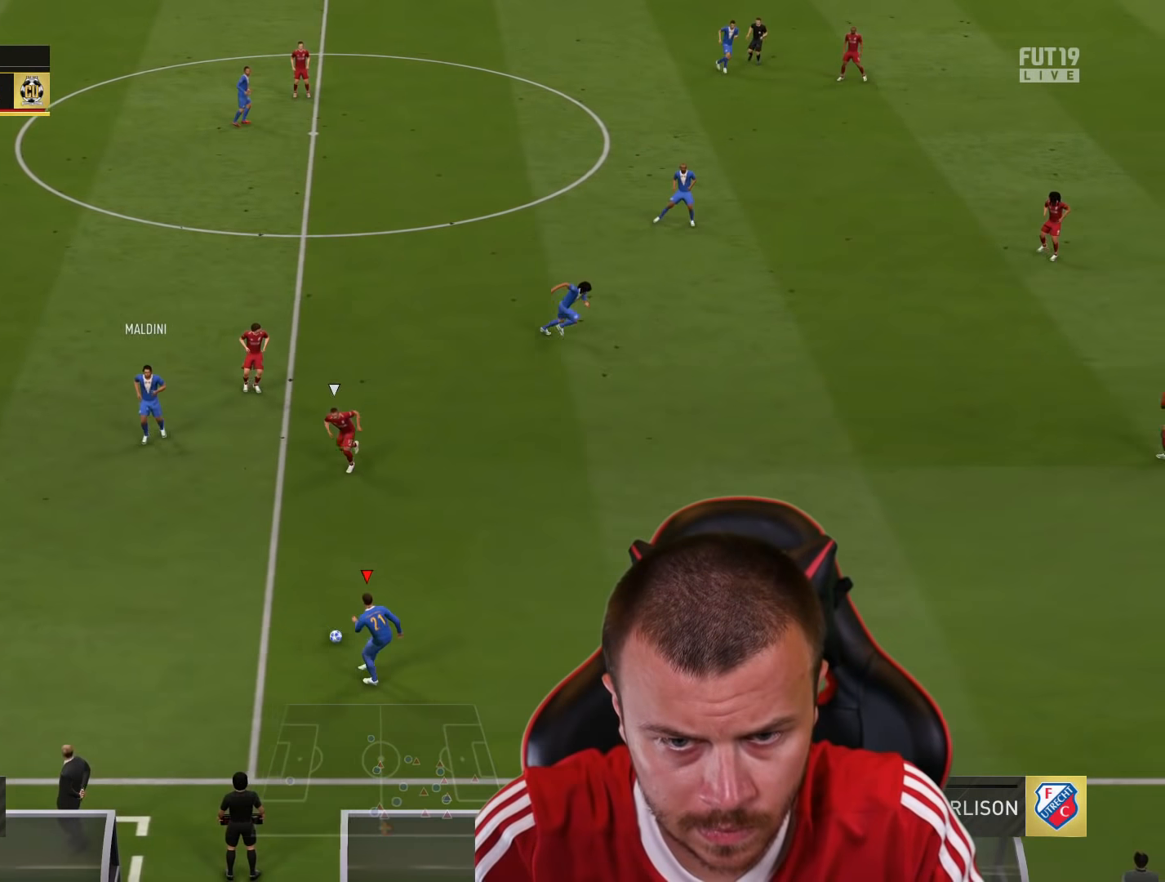
{"buttons": [], "left_stick": "up-right", "right_stick": "center", "events": [[134, "CROSS", "up"]]}
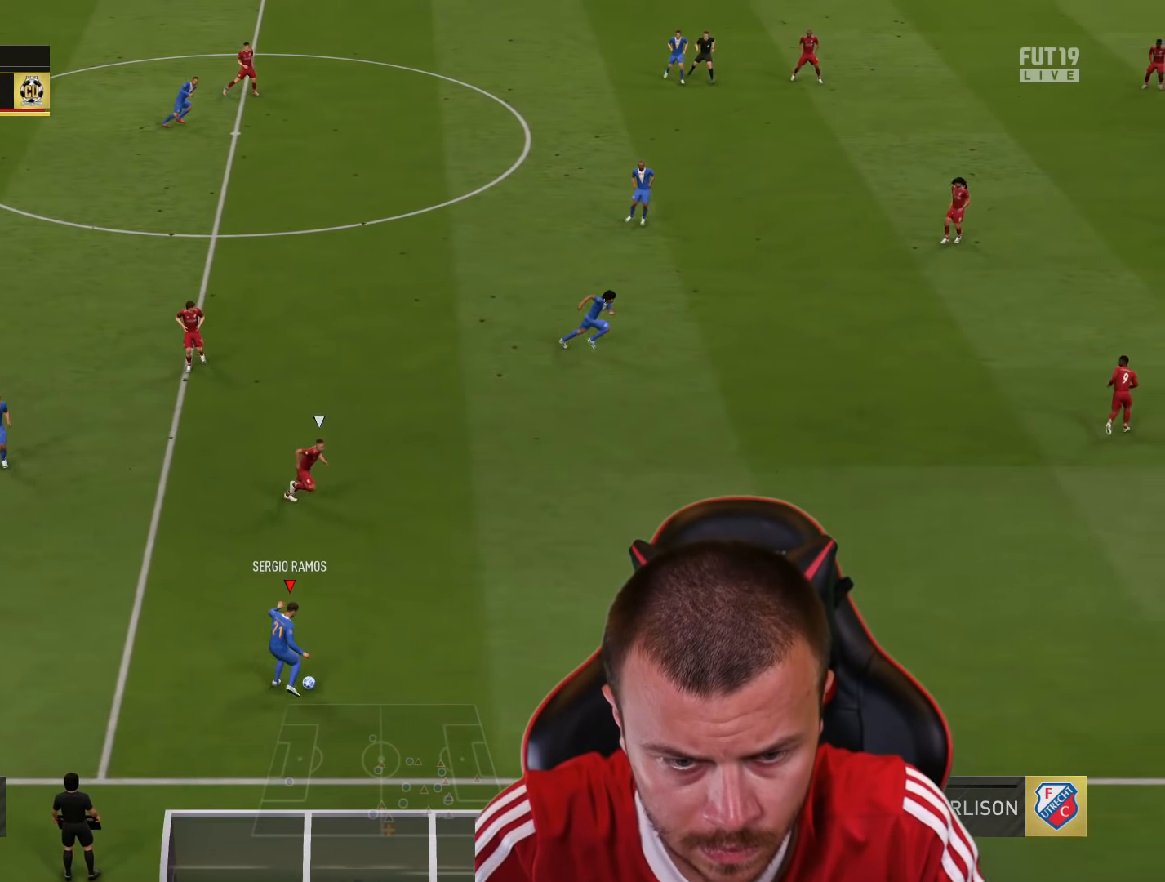
{"buttons": [], "left_stick": "up-right", "right_stick": "center", "events": [[50, "left_stick", "center"], [450, "left_stick", "up-right"]]}
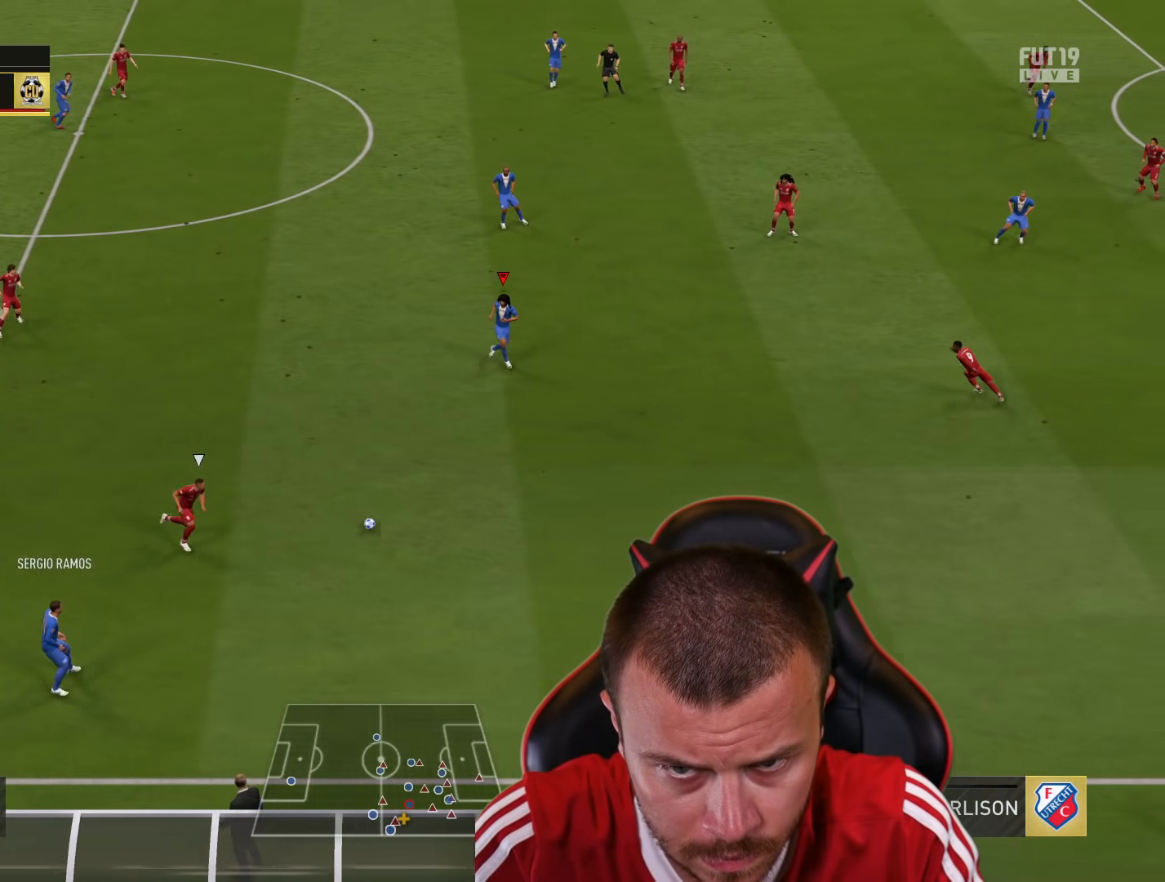
{"buttons": [], "left_stick": "up", "right_stick": "center", "events": [[184, "left_stick", "up"], [234, "L1", "down"], [250, "CROSS", "down"], [384, "CROSS", "up"], [501, "L1", "up"]]}
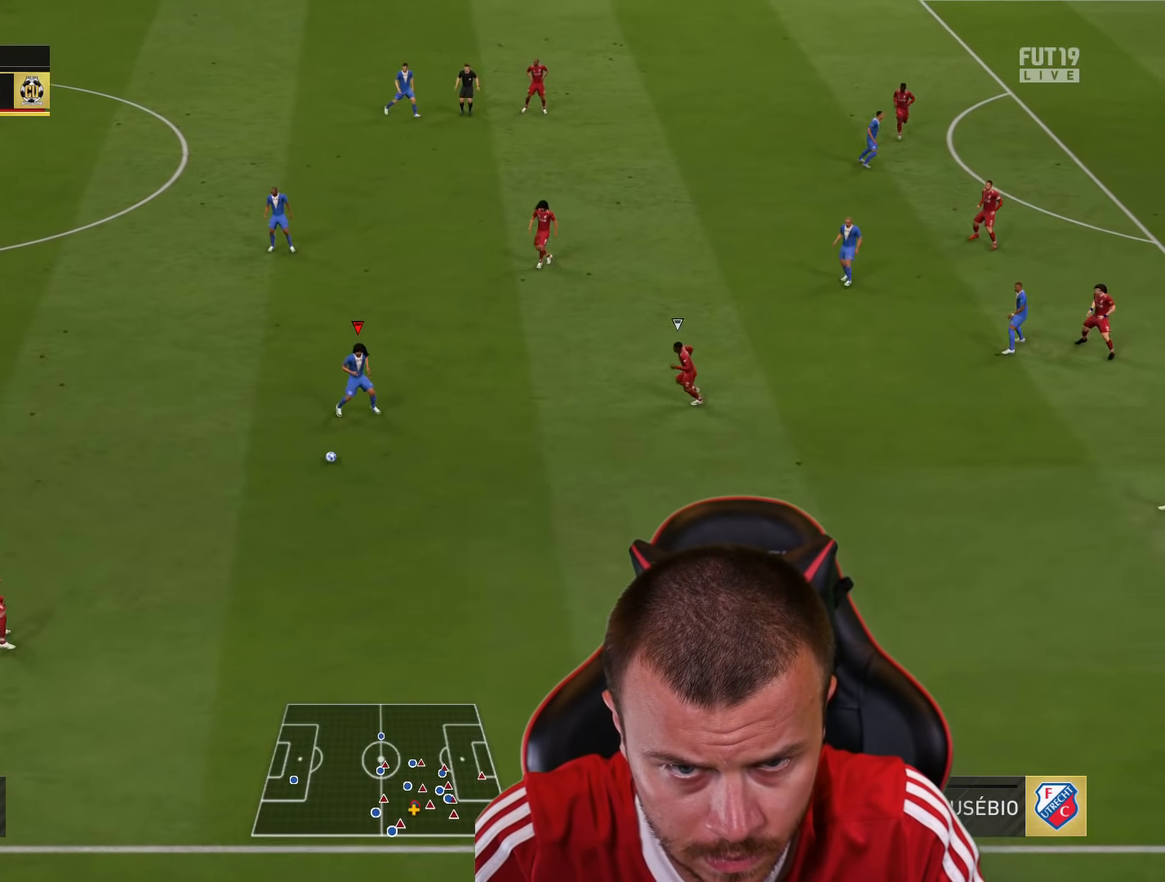
{"buttons": [], "left_stick": "down-right", "right_stick": "center", "events": [[66, "left_stick", "center"], [500, "left_stick", "down-right"]]}
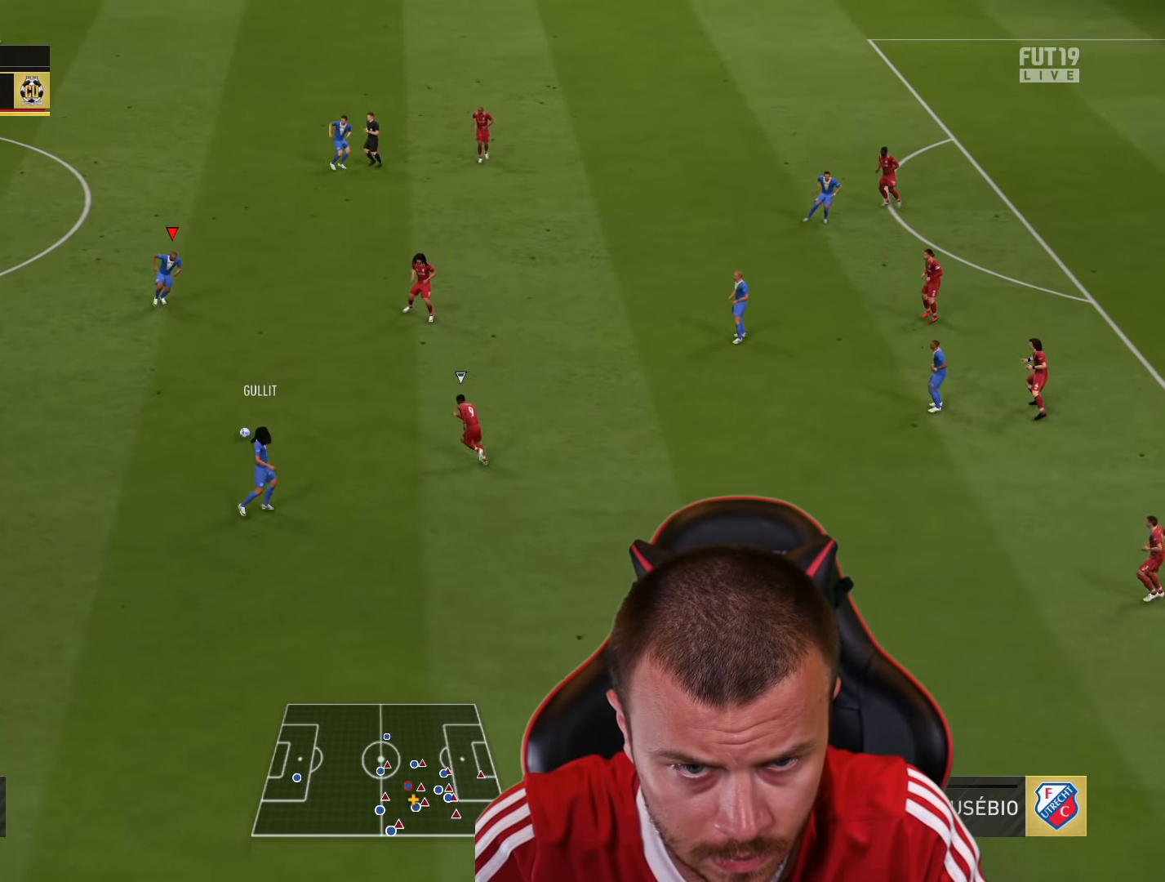
{"buttons": ["L1"], "left_stick": "right", "right_stick": "center", "events": [[267, "CROSS", "down"], [284, "L1", "down"], [300, "left_stick", "right"], [417, "CROSS", "up"]]}
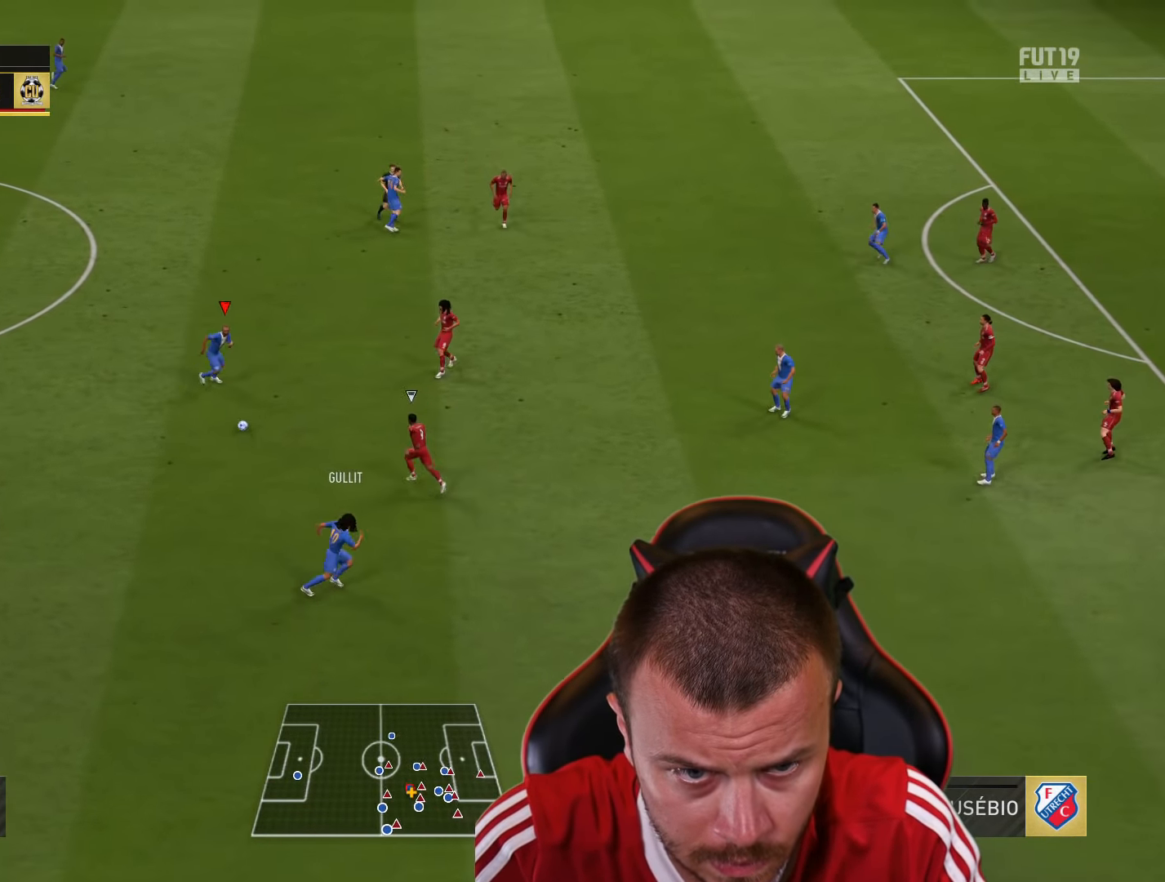
{"buttons": [], "left_stick": "right", "right_stick": "center", "events": [[150, "L1", "up"]]}
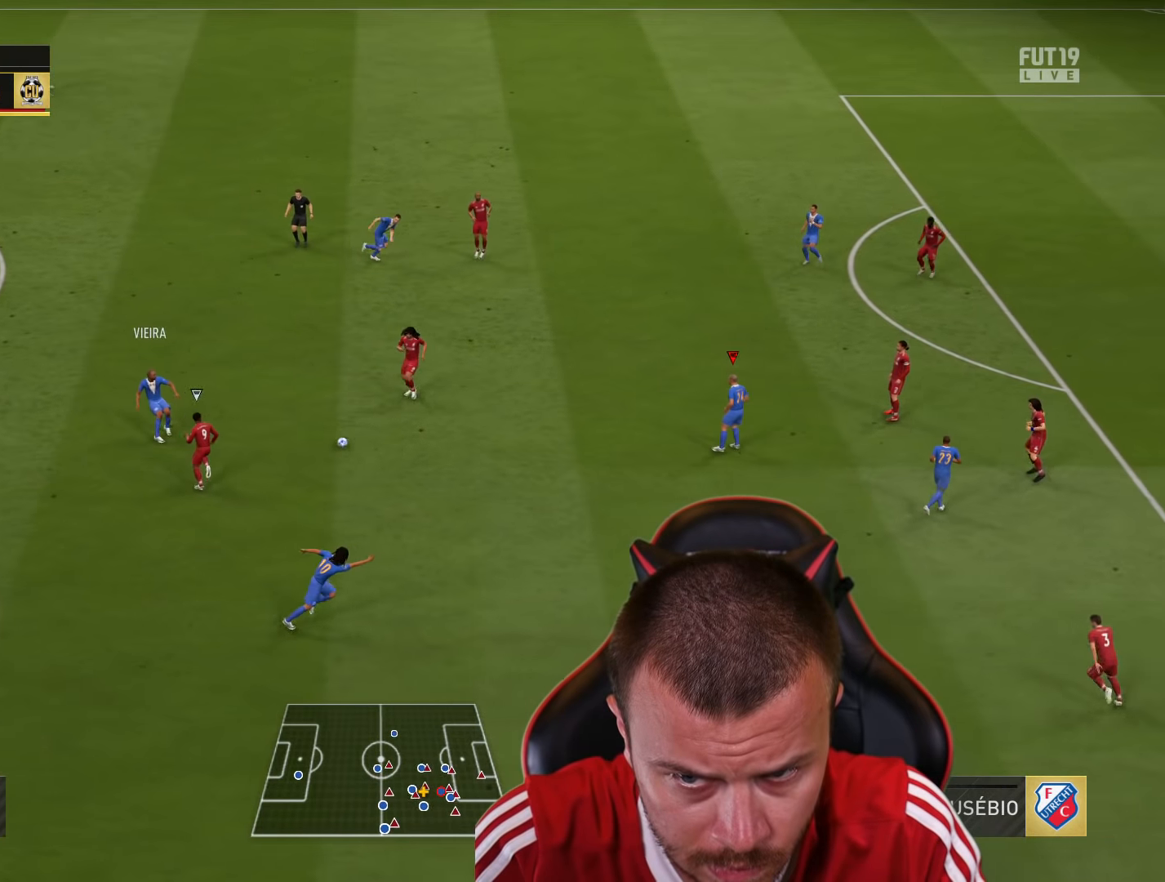
{"buttons": ["L1"], "left_stick": "up-right", "right_stick": "center", "events": [[117, "left_stick", "up-right"], [251, "L1", "down"], [267, "CROSS", "down"], [401, "CROSS", "up"]]}
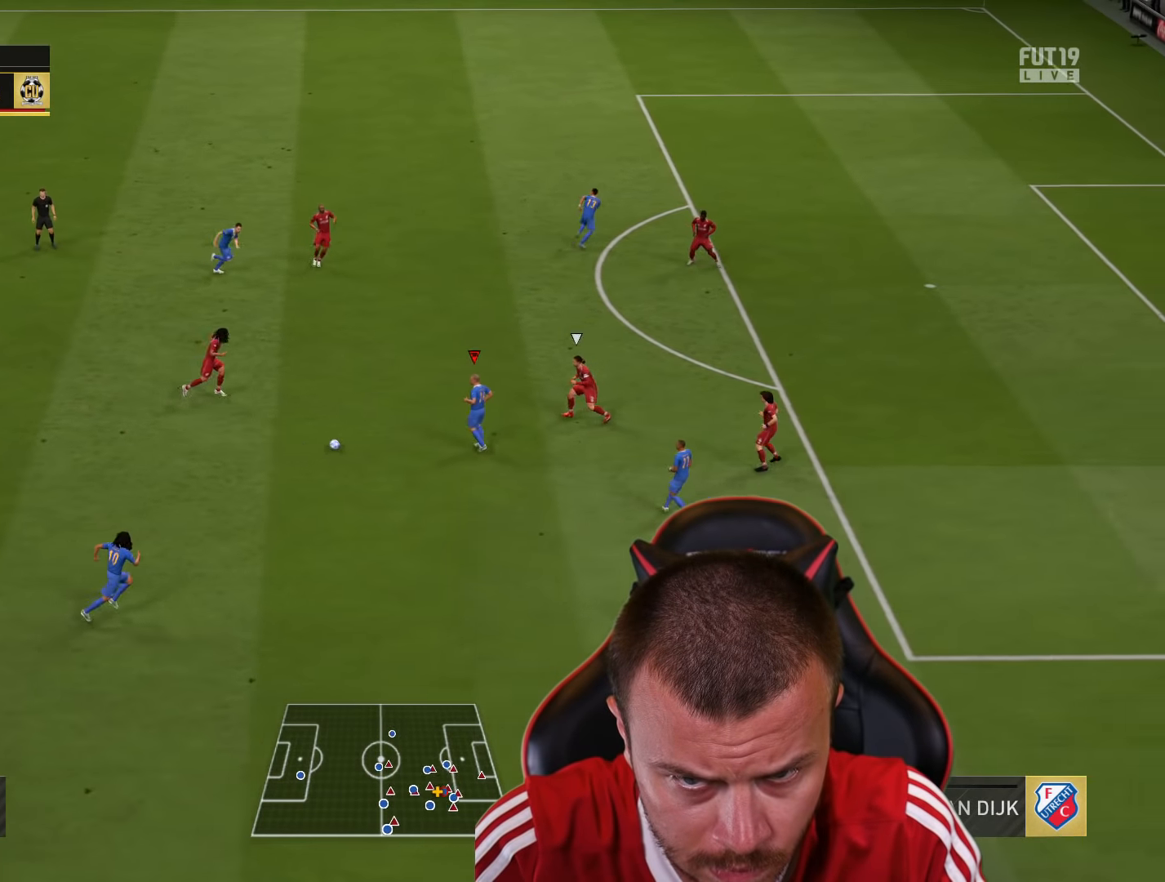
{"buttons": [], "left_stick": "down-right", "right_stick": "center", "events": [[233, "L1", "up"], [267, "left_stick", "down-right"]]}
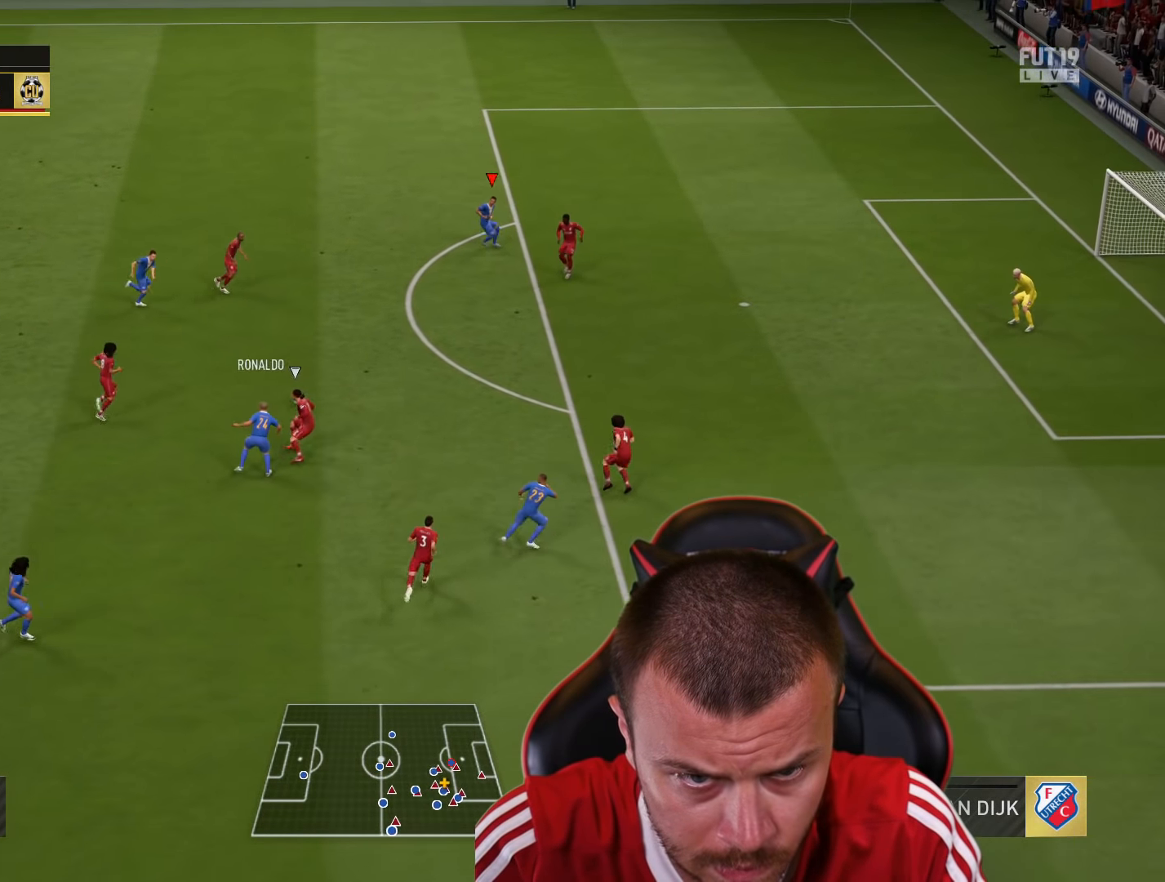
{"buttons": ["R1", "L3"], "left_stick": "down-right", "right_stick": "center", "events": [[251, "R1", "down"], [267, "CIRCLE", "down"], [367, "L3", "down"], [484, "CIRCLE", "up"]]}
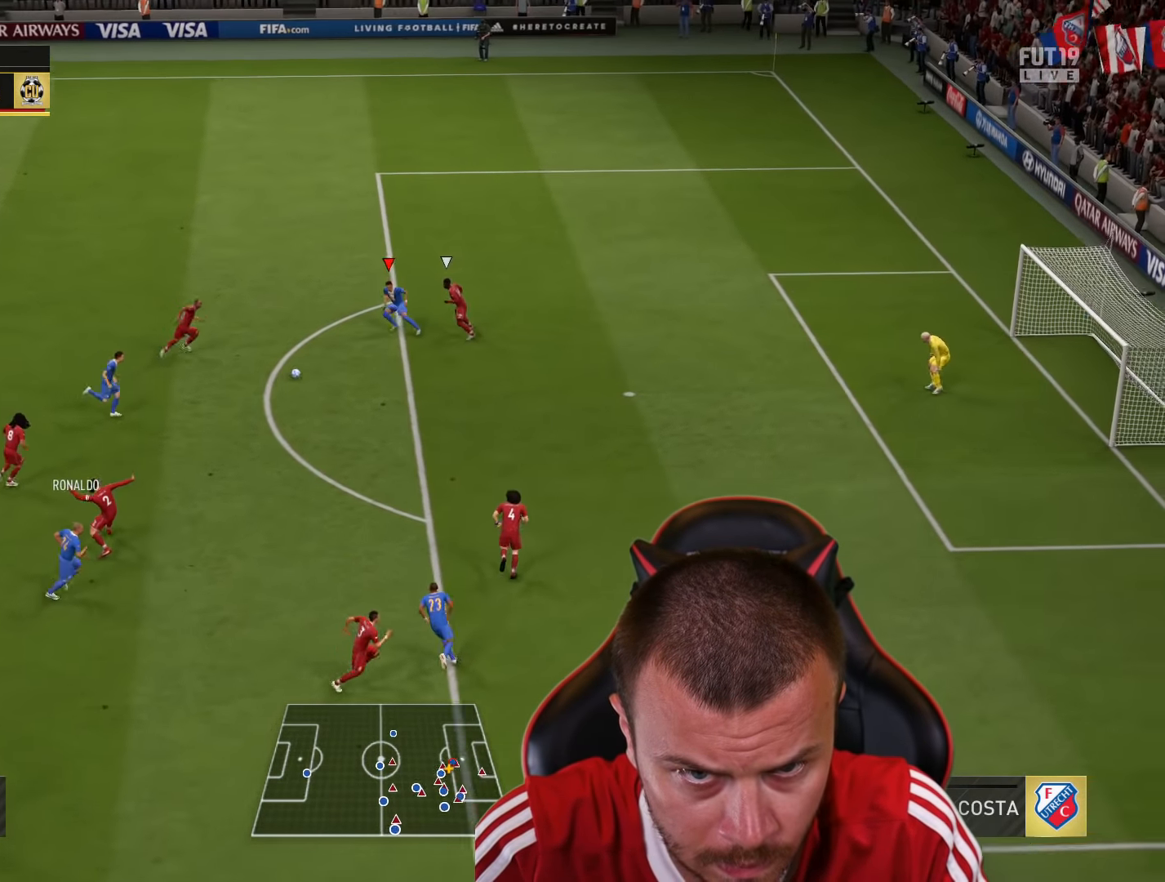
{"buttons": [], "left_stick": "down-right", "right_stick": "center", "events": [[284, "L3", "up"], [317, "R1", "up"]]}
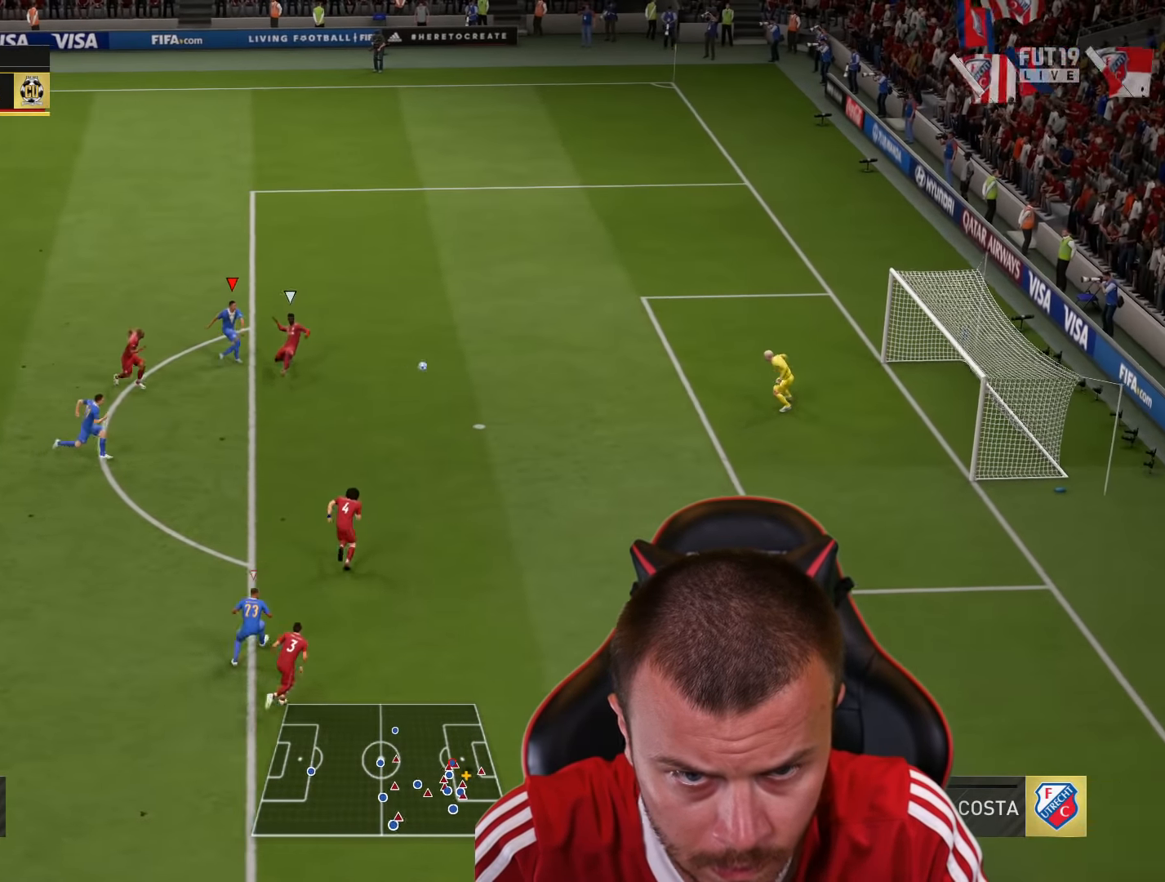
{"buttons": [], "left_stick": "down-right", "right_stick": "center", "events": []}
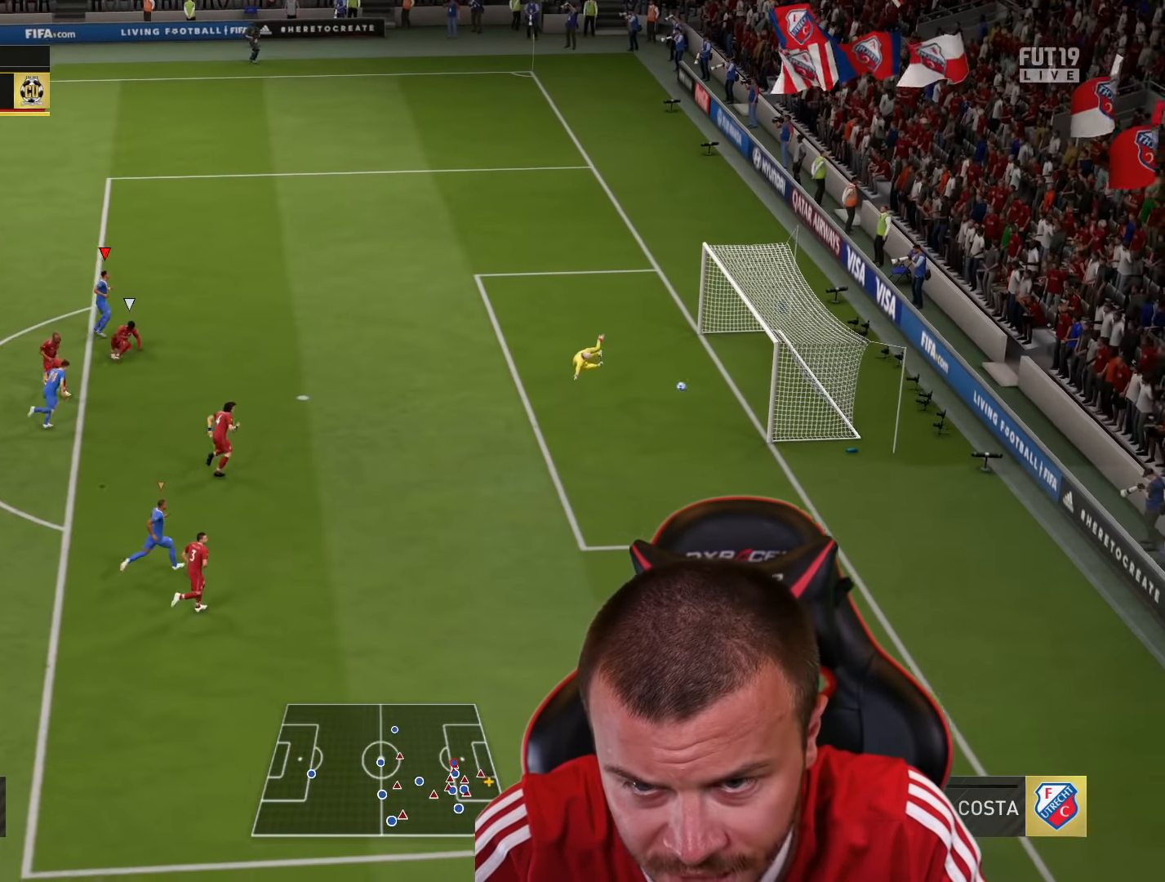
{"buttons": [], "left_stick": "down-right", "right_stick": "center", "events": []}
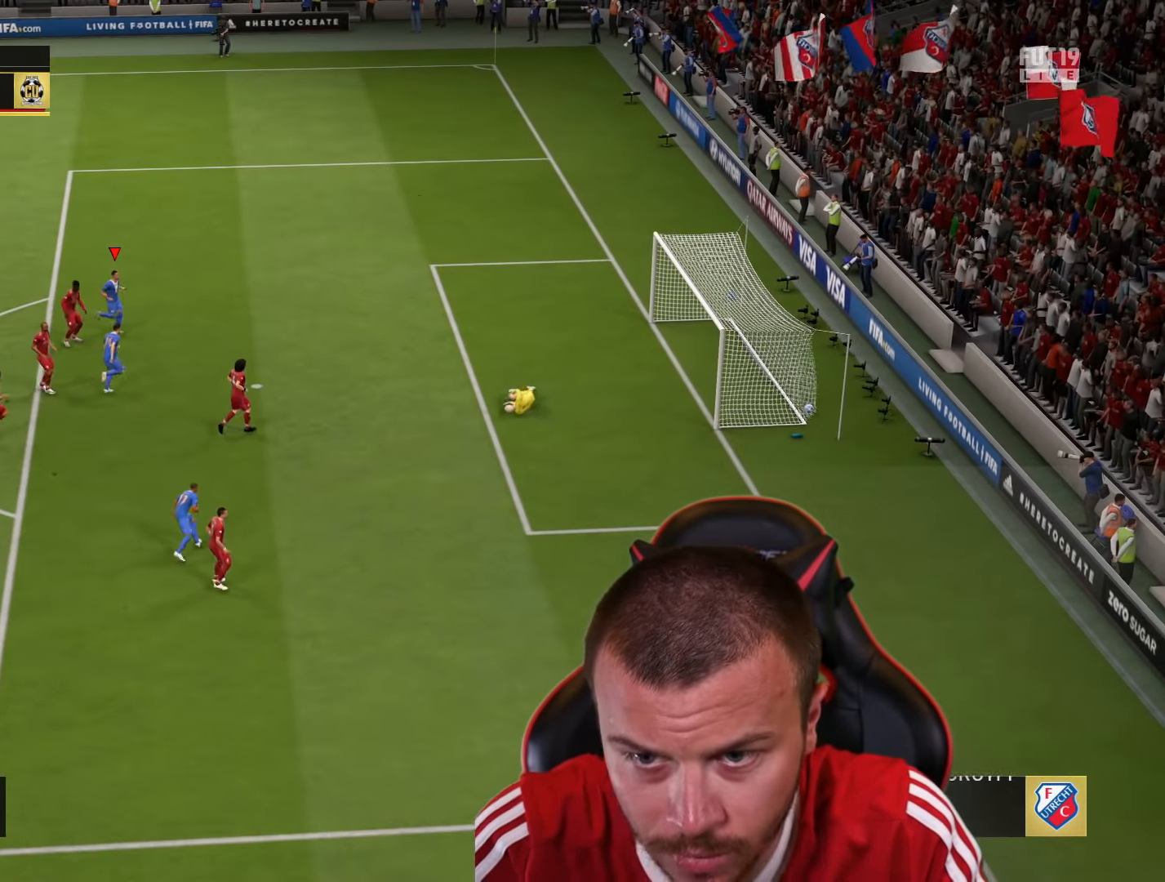
{"buttons": [], "left_stick": "center", "right_stick": "center", "events": [[33, "left_stick", "center"]]}